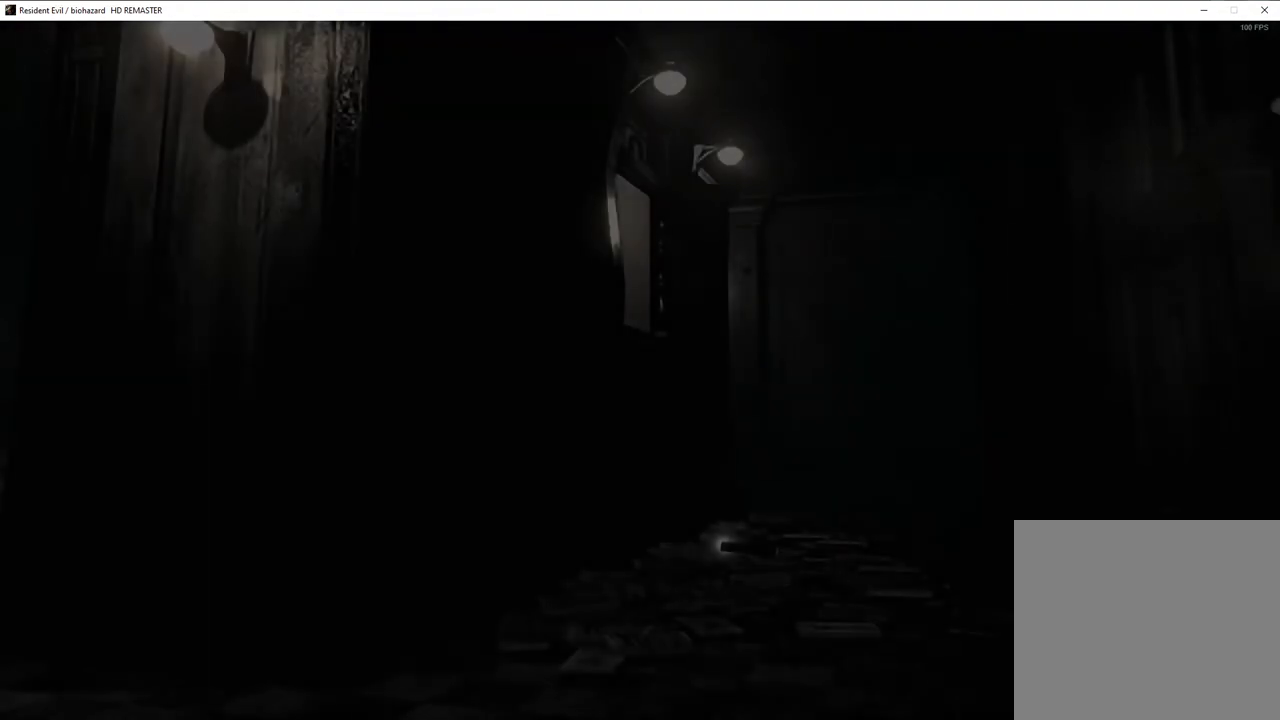
Gameplay with a controller (PlayStation layout); each line is a JSON object with the inputs held at the frame after it. "events" lists button and stick changes between this image and that frame as [ms after this image, input, new state], when the widget could be followed in between.
{"buttons": ["TRIANGLE"], "left_stick": "center", "right_stick": "center", "events": [[33, "TRIANGLE", "down"], [67, "TRIANGLE", "up"], [117, "TRIANGLE", "down"], [167, "TRIANGLE", "up"], [200, "TRIANGLE", "down"], [250, "TRIANGLE", "up"], [300, "TRIANGLE", "down"], [333, "TRIANGLE", "up"], [350, "TRIANGLE", "down"], [417, "TRIANGLE", "up"], [467, "TRIANGLE", "down"]]}
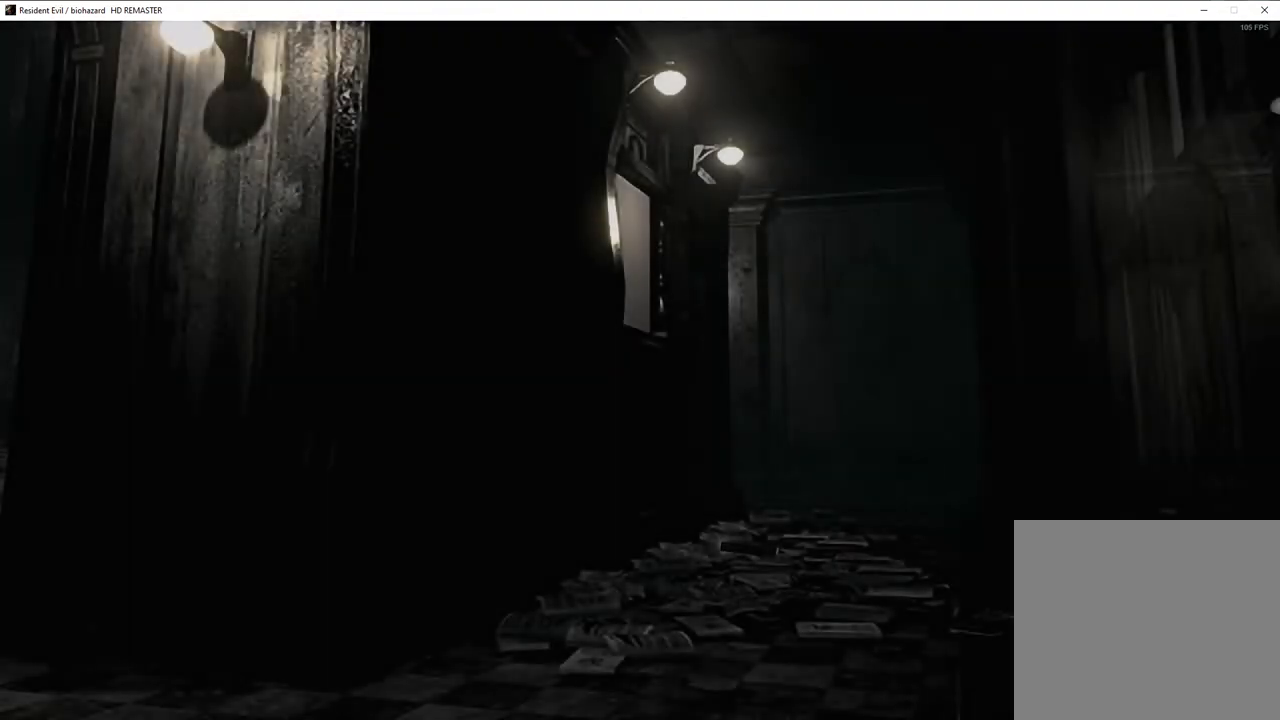
{"buttons": [], "left_stick": "center", "right_stick": "center", "events": [[67, "TRIANGLE", "up"], [117, "TRIANGLE", "down"], [150, "TRIANGLE", "up"], [200, "TRIANGLE", "down"], [233, "TRIANGLE", "up"], [283, "TRIANGLE", "down"], [333, "TRIANGLE", "up"], [367, "TRIANGLE", "down"], [417, "TRIANGLE", "up"], [450, "TRIANGLE", "down"], [500, "TRIANGLE", "up"]]}
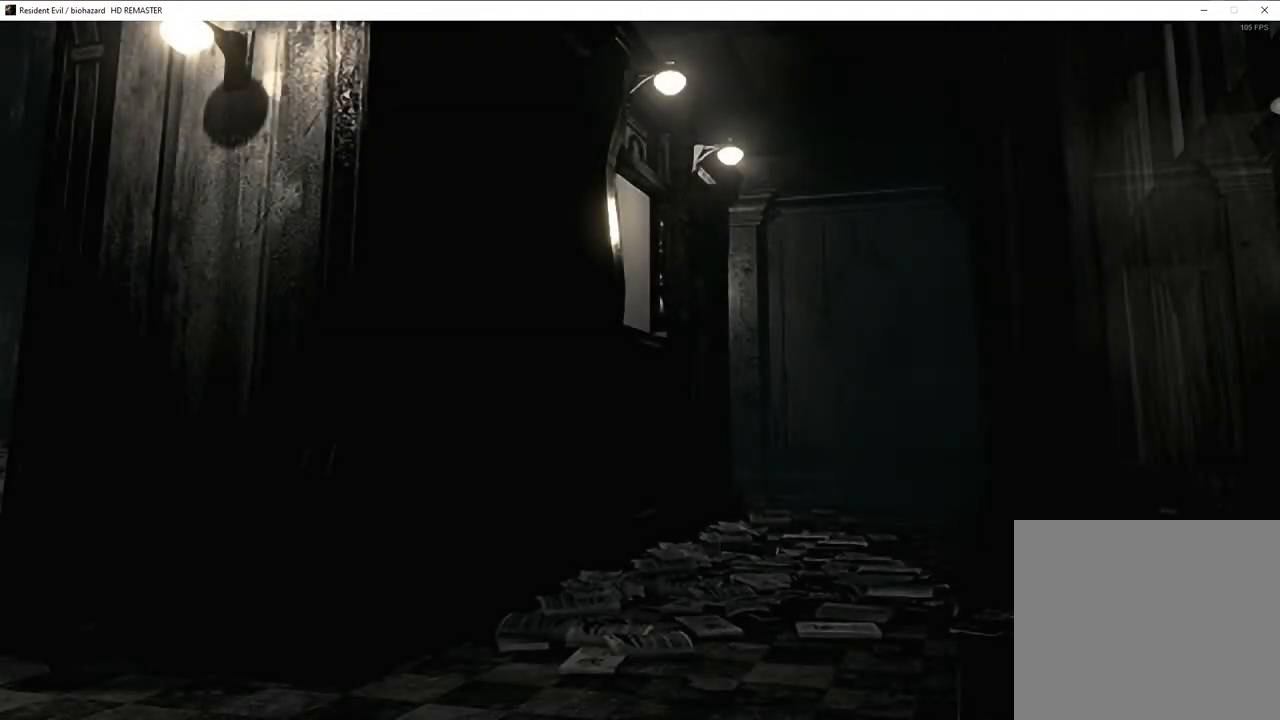
{"buttons": [], "left_stick": "center", "right_stick": "center", "events": [[50, "TRIANGLE", "down"], [133, "TRIANGLE", "up"], [167, "TRIANGLE", "down"], [217, "TRIANGLE", "up"], [250, "TRIANGLE", "down"], [300, "TRIANGLE", "up"], [350, "TRIANGLE", "down"], [383, "TRIANGLE", "up"], [433, "TRIANGLE", "down"], [467, "TRIANGLE", "up"]]}
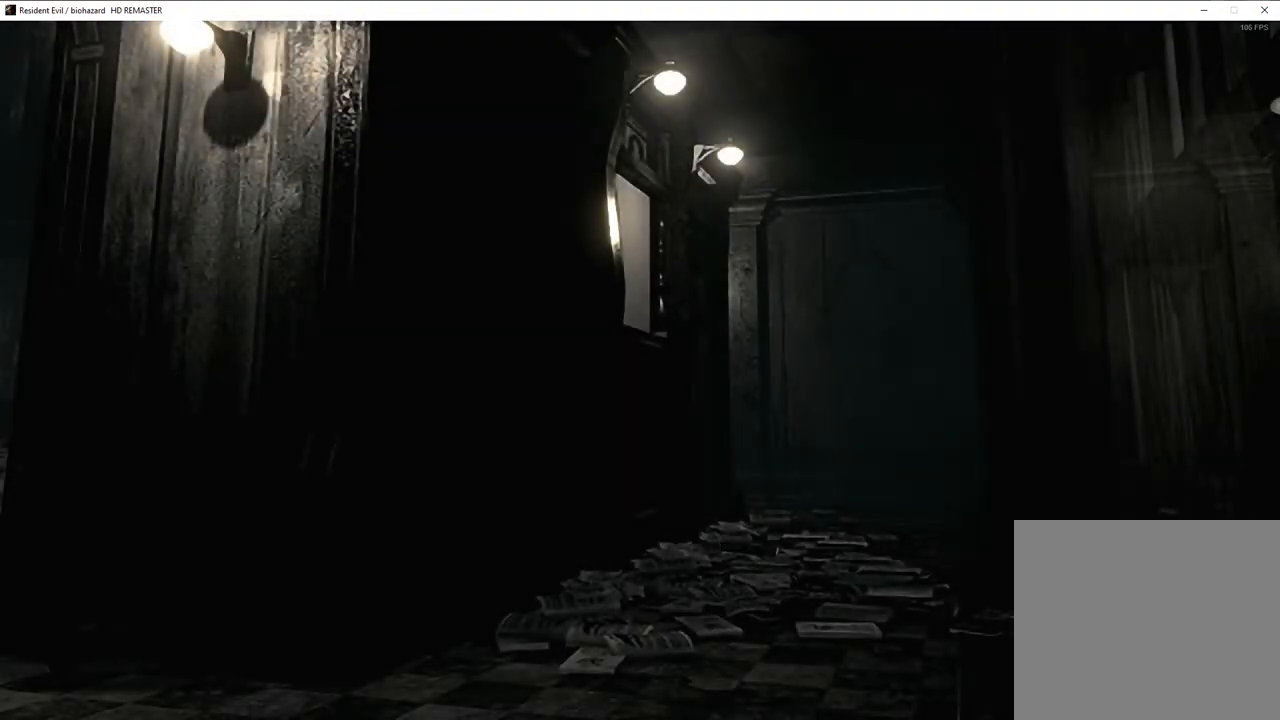
{"buttons": [], "left_stick": "center", "right_stick": "center", "events": [[17, "TRIANGLE", "down"], [67, "TRIANGLE", "up"], [100, "TRIANGLE", "down"], [150, "TRIANGLE", "up"], [200, "TRIANGLE", "down"], [233, "TRIANGLE", "up"], [283, "TRIANGLE", "down"], [317, "TRIANGLE", "up"], [367, "TRIANGLE", "down"], [400, "TRIANGLE", "up"], [450, "TRIANGLE", "down"], [483, "TRIANGLE", "up"]]}
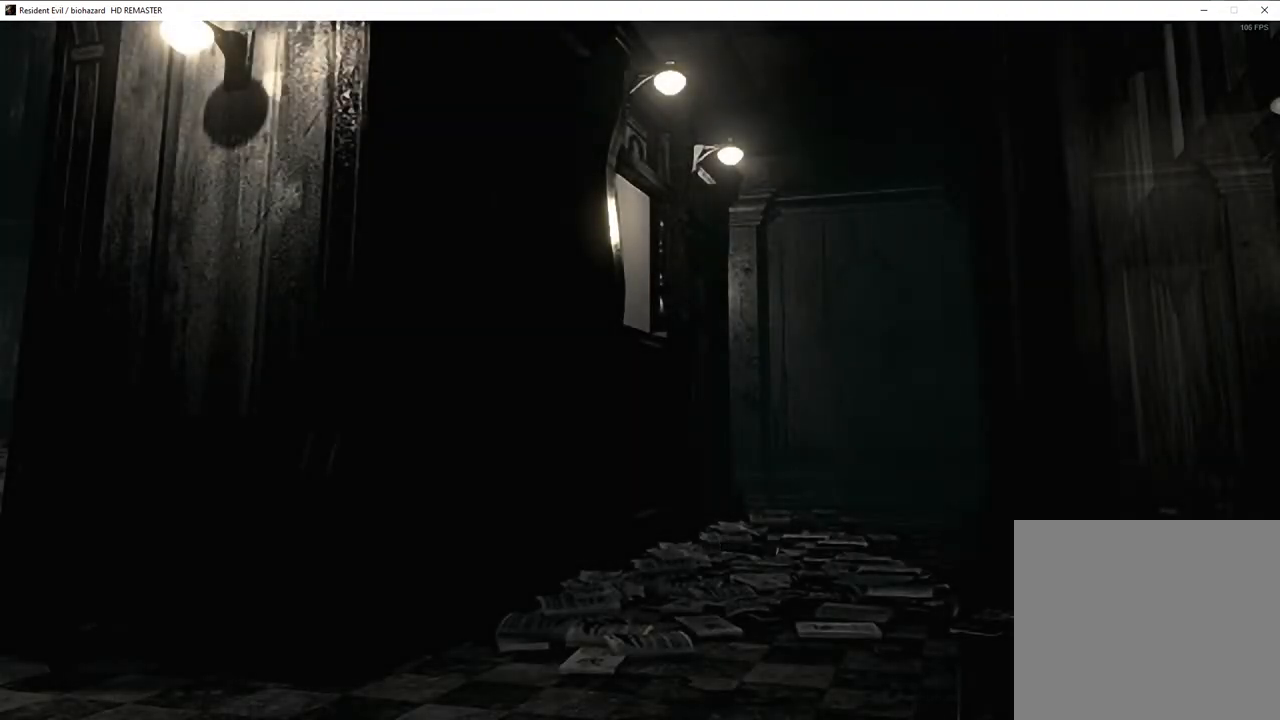
{"buttons": [], "left_stick": "center", "right_stick": "center", "events": [[33, "TRIANGLE", "down"], [67, "TRIANGLE", "up"], [117, "TRIANGLE", "down"], [150, "TRIANGLE", "up"], [233, "TRIANGLE", "down"], [267, "TRIANGLE", "up"], [333, "TRIANGLE", "down"], [367, "TRIANGLE", "up"], [417, "TRIANGLE", "down"], [467, "TRIANGLE", "up"]]}
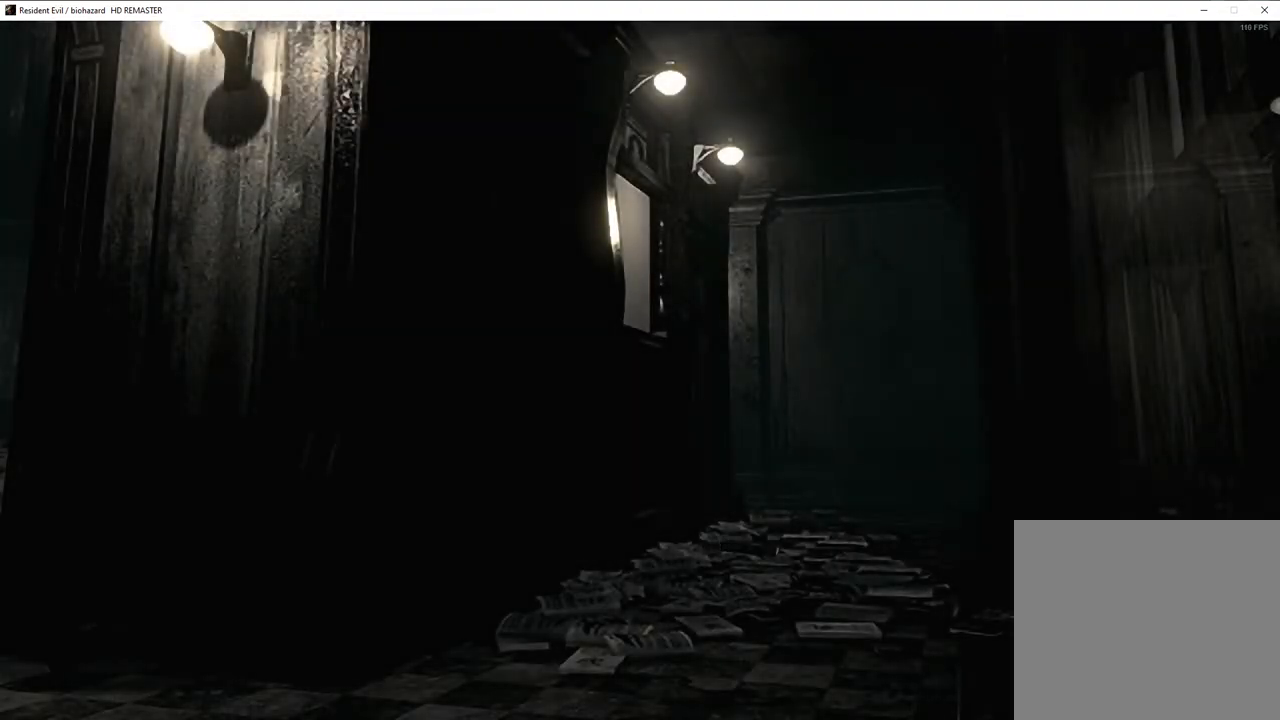
{"buttons": [], "left_stick": "center", "right_stick": "center", "events": [[17, "TRIANGLE", "down"], [50, "TRIANGLE", "up"], [83, "TRIANGLE", "down"], [133, "TRIANGLE", "up"], [183, "TRIANGLE", "down"], [217, "TRIANGLE", "up"], [267, "TRIANGLE", "down"], [317, "TRIANGLE", "up"], [367, "TRIANGLE", "down"], [417, "TRIANGLE", "up"], [450, "TRIANGLE", "down"], [483, "TRIANGLE", "up"]]}
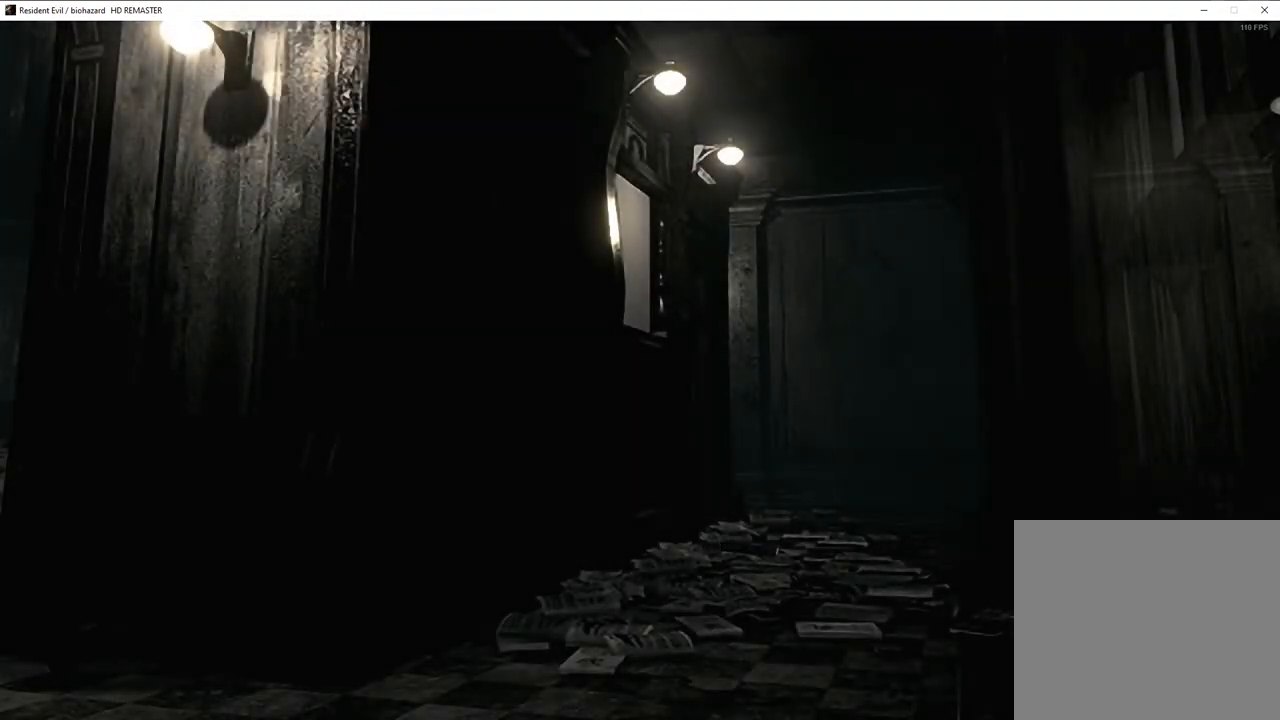
{"buttons": ["TRIANGLE"], "left_stick": "center", "right_stick": "center", "events": [[33, "TRIANGLE", "down"], [67, "TRIANGLE", "up"], [183, "TRIANGLE", "down"], [200, "TRIANGLE", "up"], [250, "TRIANGLE", "down"], [283, "TRIANGLE", "up"], [333, "TRIANGLE", "down"], [433, "TRIANGLE", "up"], [483, "TRIANGLE", "down"]]}
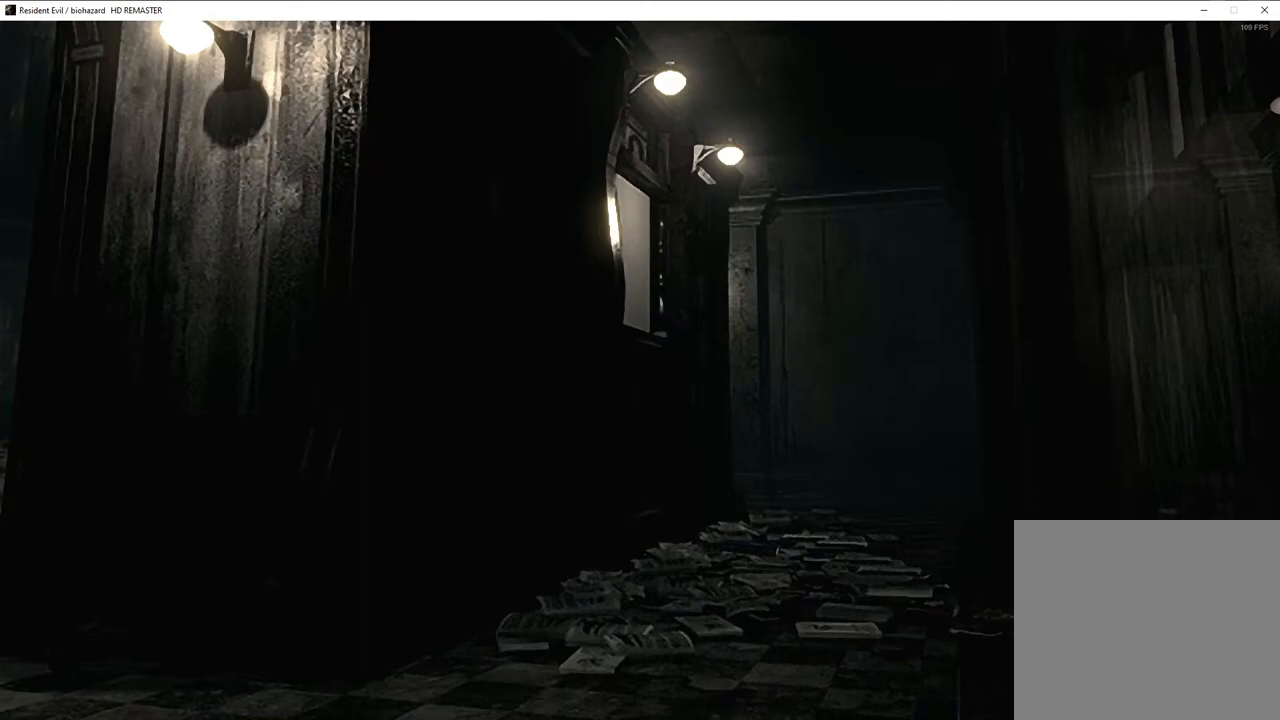
{"buttons": [], "left_stick": "center", "right_stick": "center", "events": [[17, "TRIANGLE", "up"], [200, "TRIANGLE", "down"], [233, "TRIANGLE", "up"], [300, "TRIANGLE", "down"], [350, "TRIANGLE", "up"], [383, "TRIANGLE", "down"], [417, "TRIANGLE", "up"], [467, "TRIANGLE", "down"], [500, "TRIANGLE", "up"]]}
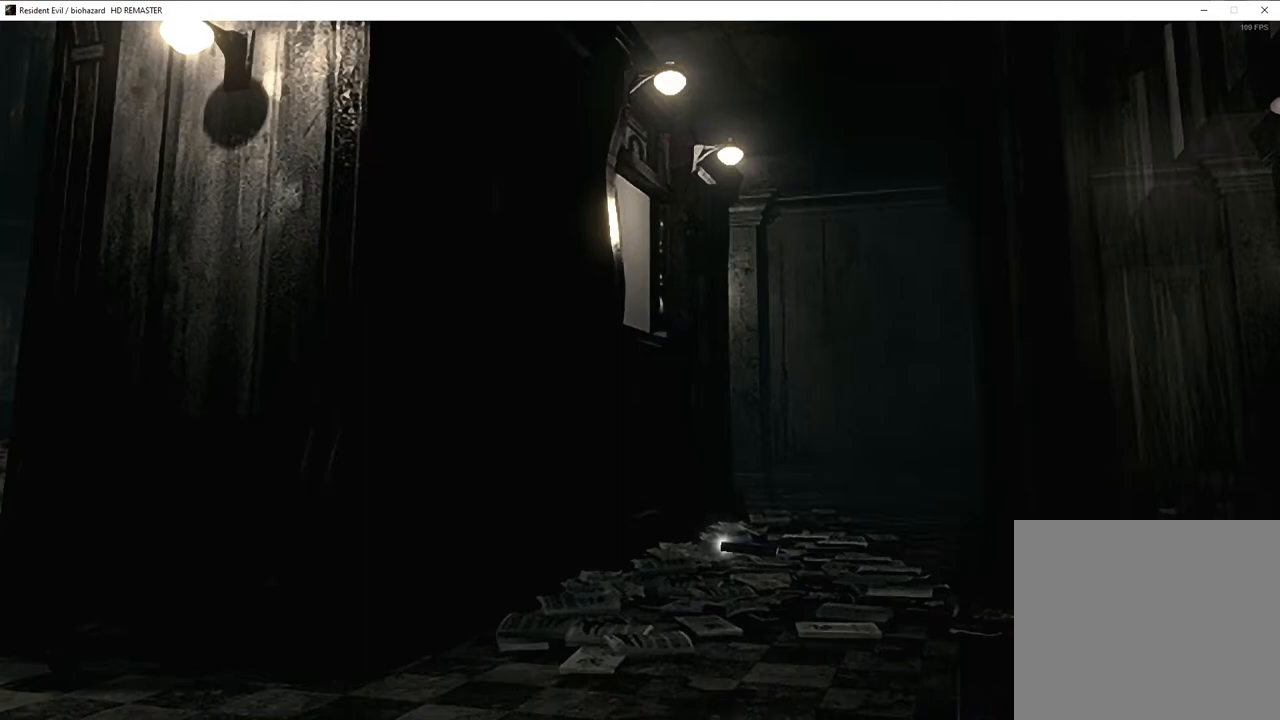
{"buttons": ["TRIANGLE"], "left_stick": "center", "right_stick": "center", "events": [[50, "TRIANGLE", "down"], [100, "TRIANGLE", "up"], [150, "TRIANGLE", "down"], [200, "TRIANGLE", "up"], [233, "TRIANGLE", "down"], [283, "TRIANGLE", "up"], [317, "TRIANGLE", "down"], [367, "TRIANGLE", "up"], [400, "TRIANGLE", "down"], [433, "TRIANGLE", "up"], [500, "TRIANGLE", "down"]]}
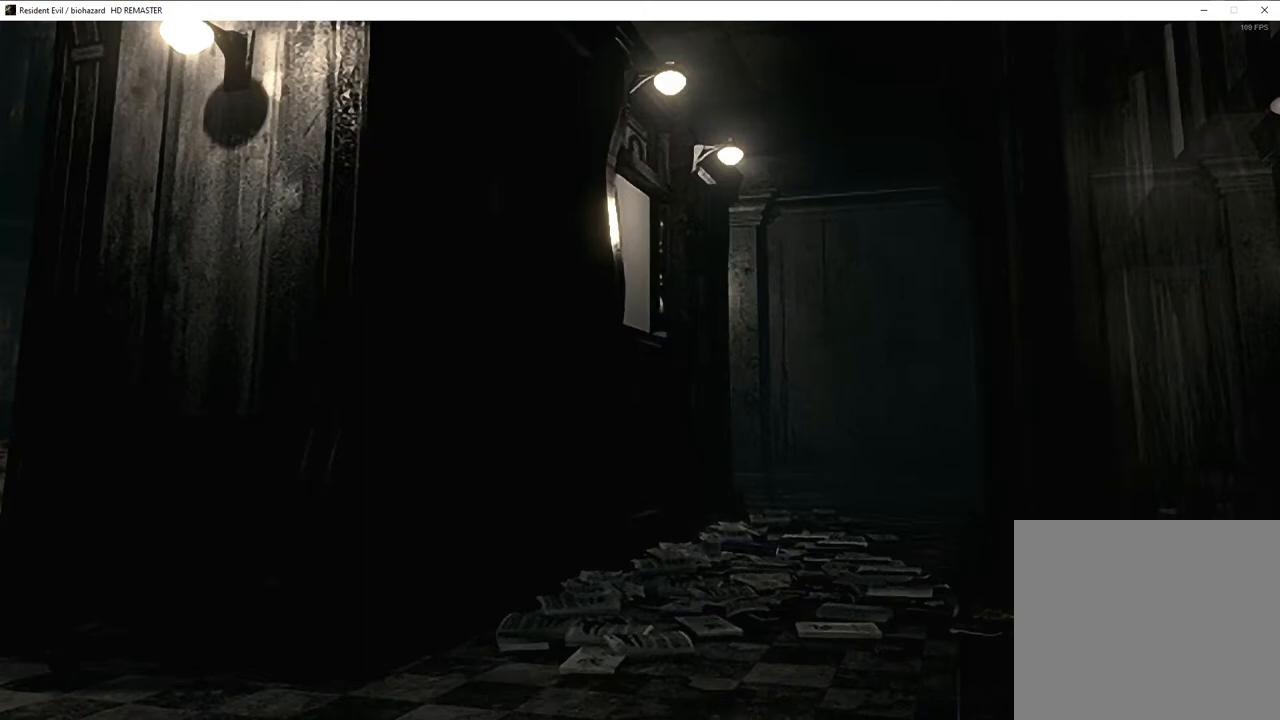
{"buttons": ["TRIANGLE"], "left_stick": "center", "right_stick": "center", "events": [[50, "TRIANGLE", "up"], [83, "TRIANGLE", "down"], [133, "TRIANGLE", "up"], [167, "TRIANGLE", "down"], [200, "TRIANGLE", "up"], [250, "TRIANGLE", "down"], [300, "TRIANGLE", "up"], [350, "TRIANGLE", "down"], [400, "TRIANGLE", "up"], [450, "TRIANGLE", "down"]]}
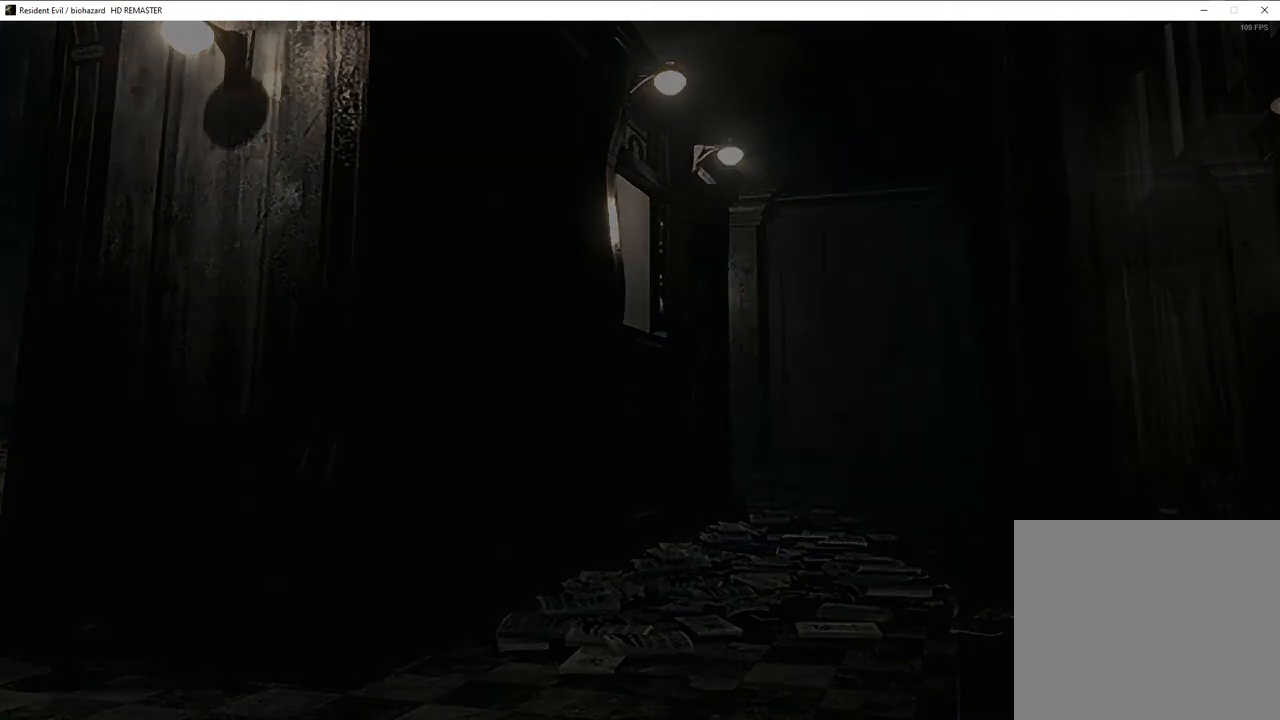
{"buttons": [], "left_stick": "center", "right_stick": "center", "events": [[50, "TRIANGLE", "up"], [83, "TRIANGLE", "down"], [150, "TRIANGLE", "up"], [200, "TRIANGLE", "down"], [233, "TRIANGLE", "up"], [283, "TRIANGLE", "down"], [317, "TRIANGLE", "up"], [367, "TRIANGLE", "down"], [417, "TRIANGLE", "up"], [450, "TRIANGLE", "down"], [500, "TRIANGLE", "up"]]}
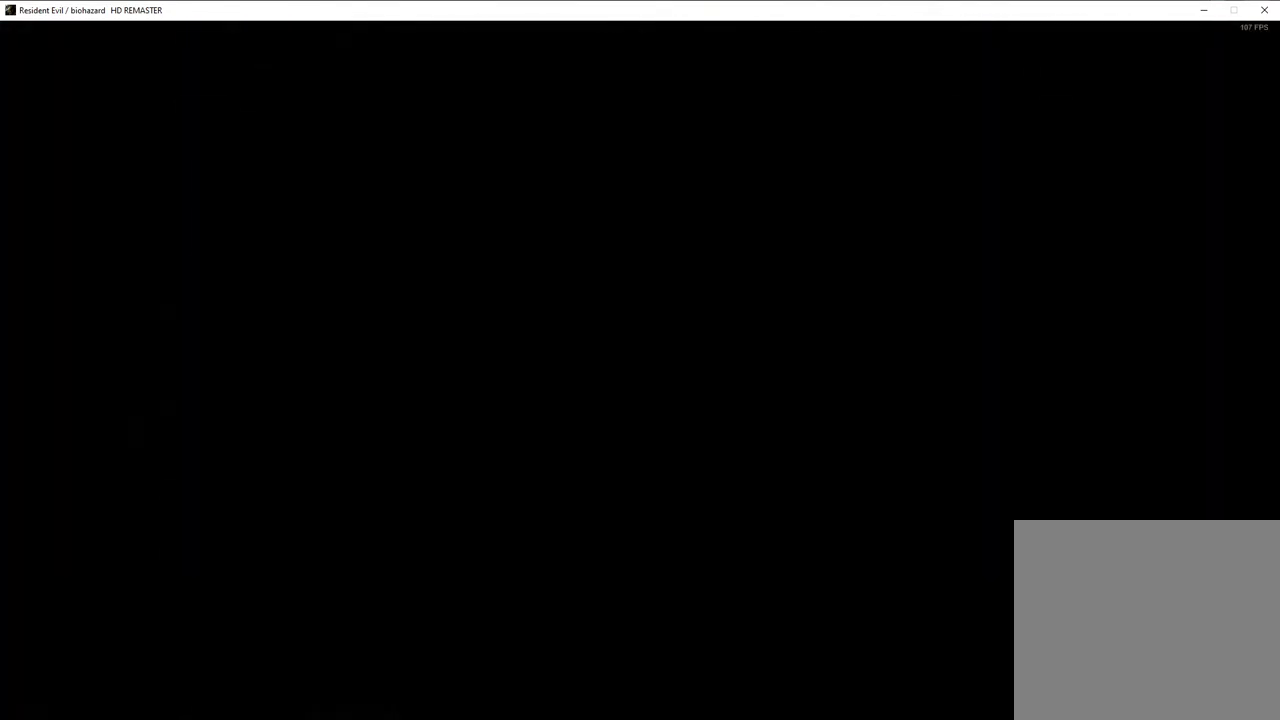
{"buttons": [], "left_stick": "center", "right_stick": "center", "events": [[250, "DPAD_RIGHT", "down"], [300, "DPAD_DOWN", "down"], [350, "DPAD_DOWN", "up"], [350, "DPAD_RIGHT", "up"]]}
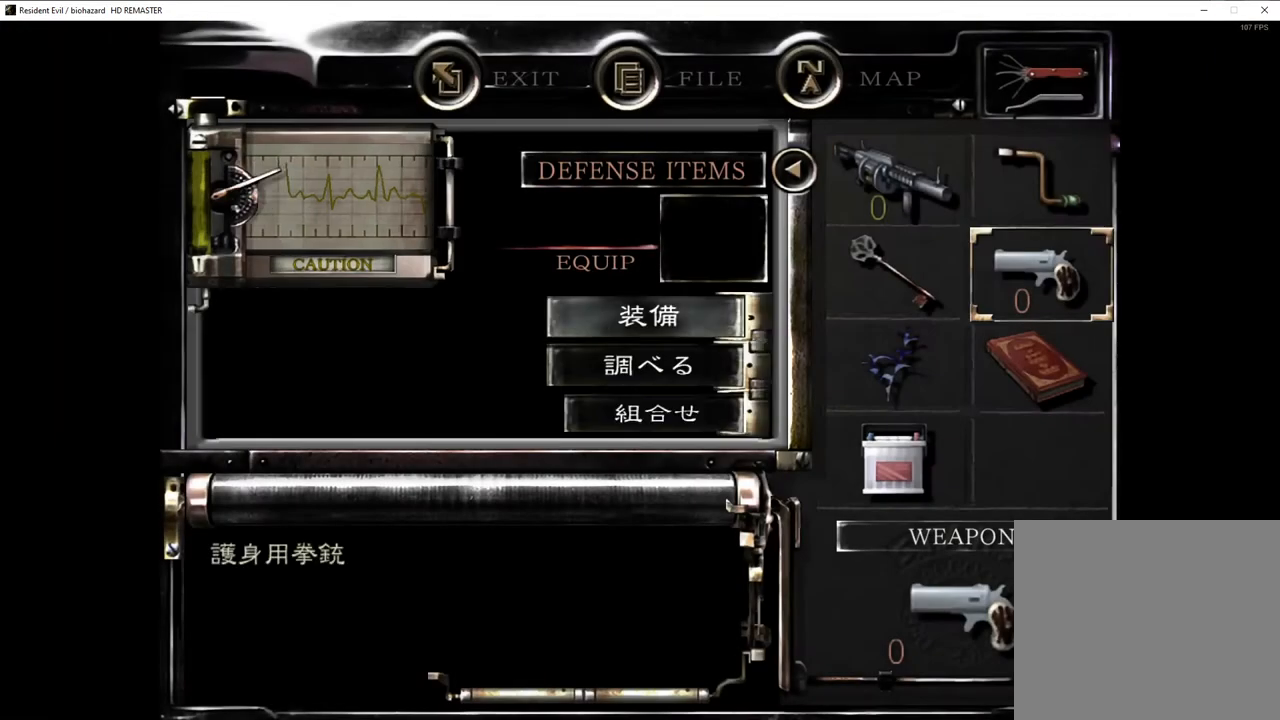
{"buttons": [], "left_stick": "center", "right_stick": "center", "events": [[317, "CIRCLE", "down"], [383, "CIRCLE", "up"], [450, "CIRCLE", "down"], [500, "CIRCLE", "up"]]}
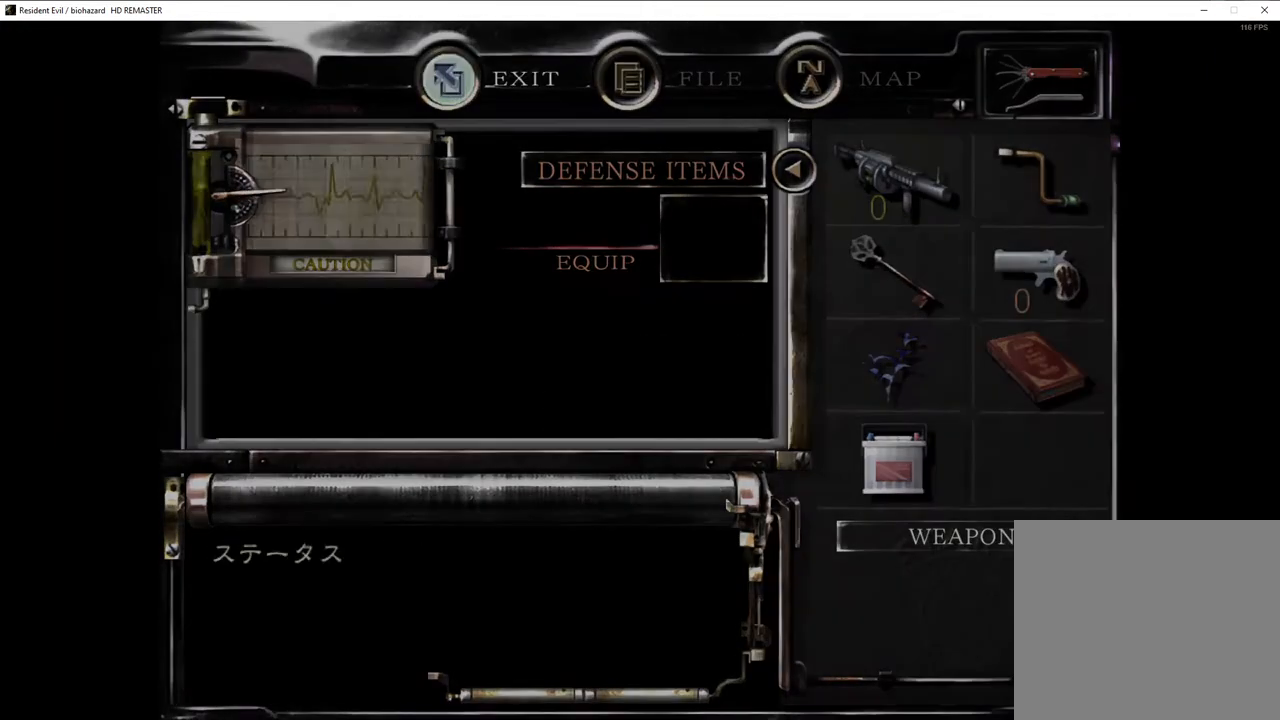
{"buttons": ["SQUARE", "DPAD_UP", "DPAD_LEFT"], "left_stick": "center", "right_stick": "center", "events": [[50, "CIRCLE", "down"], [117, "CIRCLE", "up"], [117, "DPAD_LEFT", "down"], [133, "DPAD_UP", "down"], [167, "SQUARE", "down"]]}
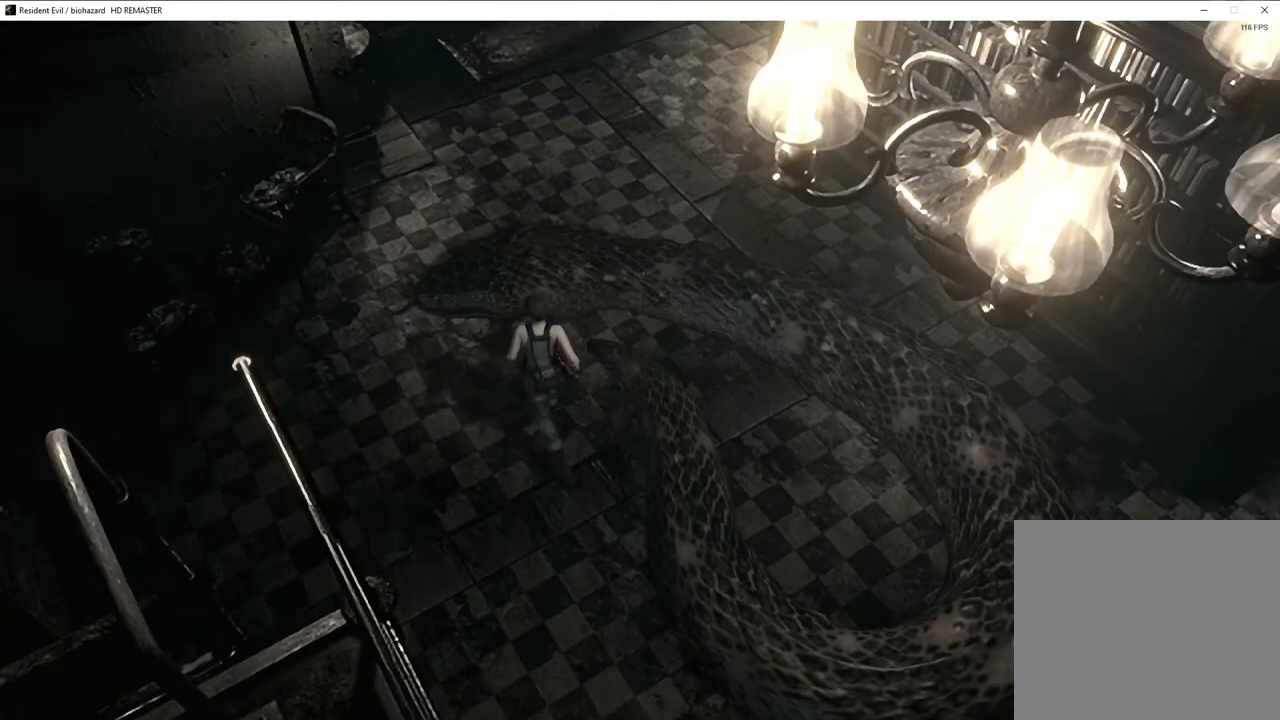
{"buttons": ["SQUARE", "DPAD_UP", "DPAD_RIGHT"], "left_stick": "center", "right_stick": "center", "events": [[117, "DPAD_LEFT", "up"], [450, "DPAD_RIGHT", "down"]]}
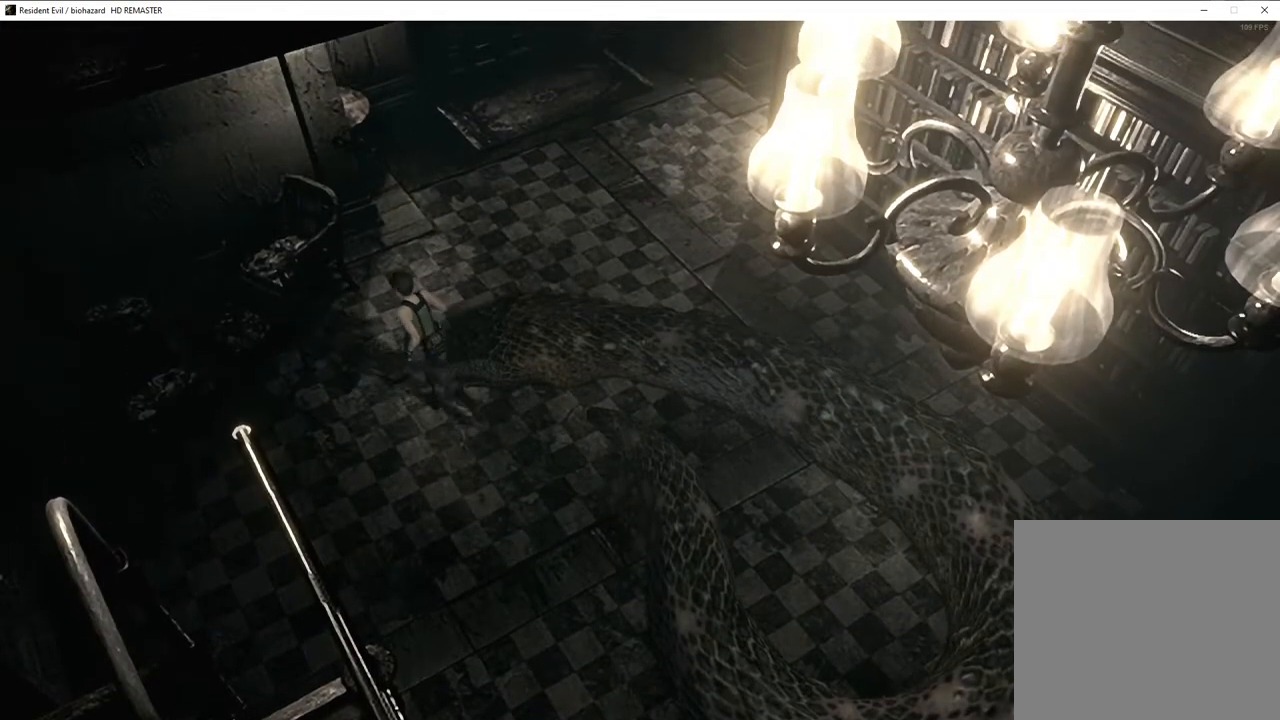
{"buttons": ["SQUARE", "DPAD_UP"], "left_stick": "center", "right_stick": "center", "events": [[400, "DPAD_RIGHT", "up"]]}
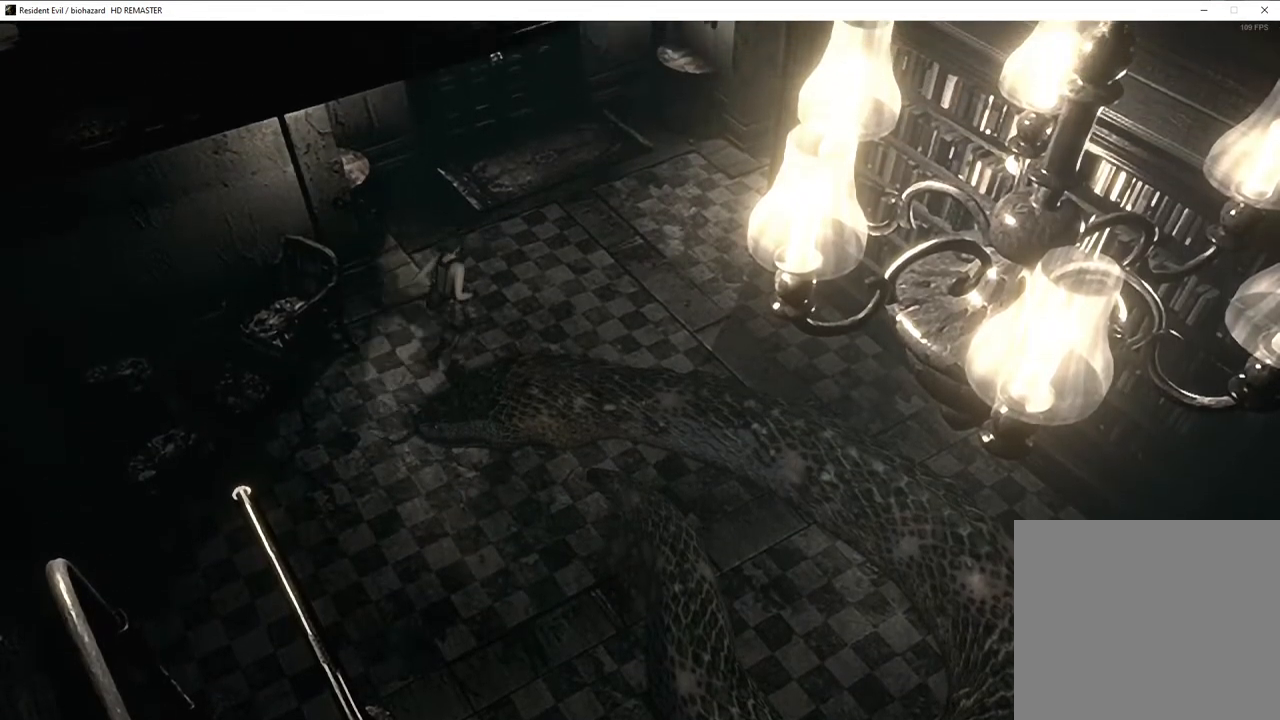
{"buttons": ["SQUARE", "DPAD_UP"], "left_stick": "center", "right_stick": "center", "events": [[300, "DPAD_RIGHT", "down"], [417, "DPAD_RIGHT", "up"]]}
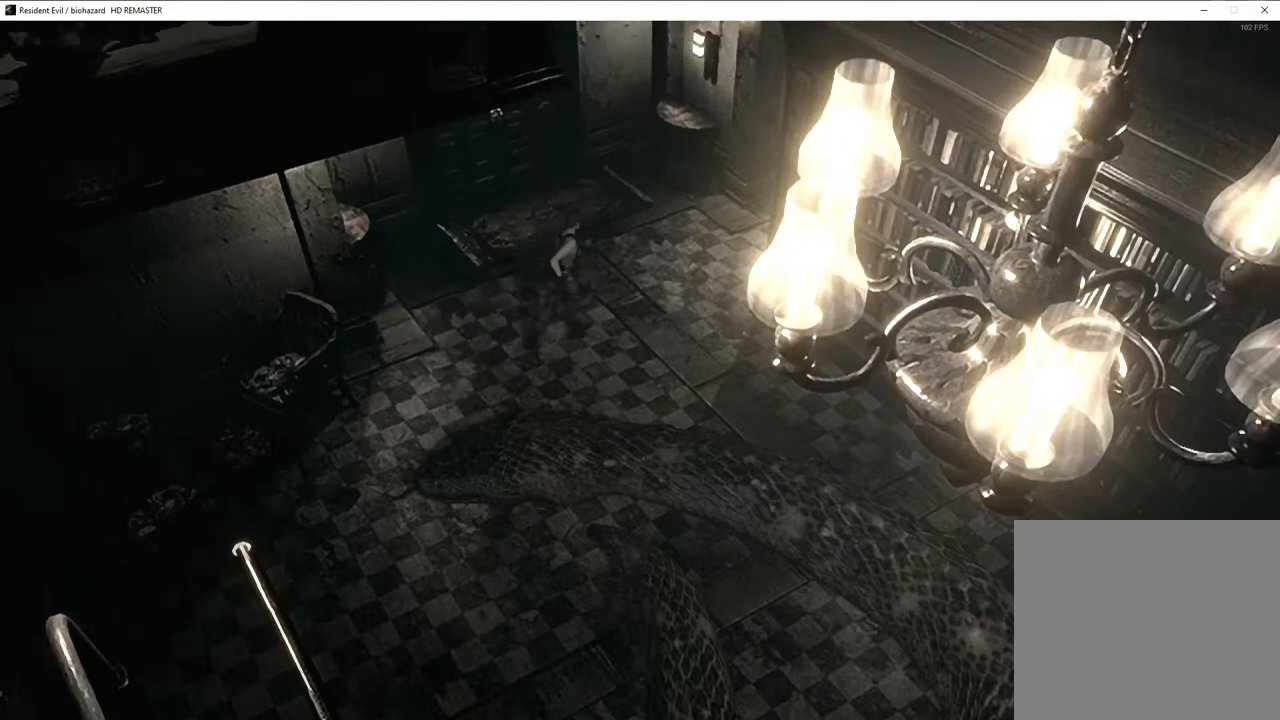
{"buttons": ["SQUARE", "DPAD_UP"], "left_stick": "center", "right_stick": "center", "events": []}
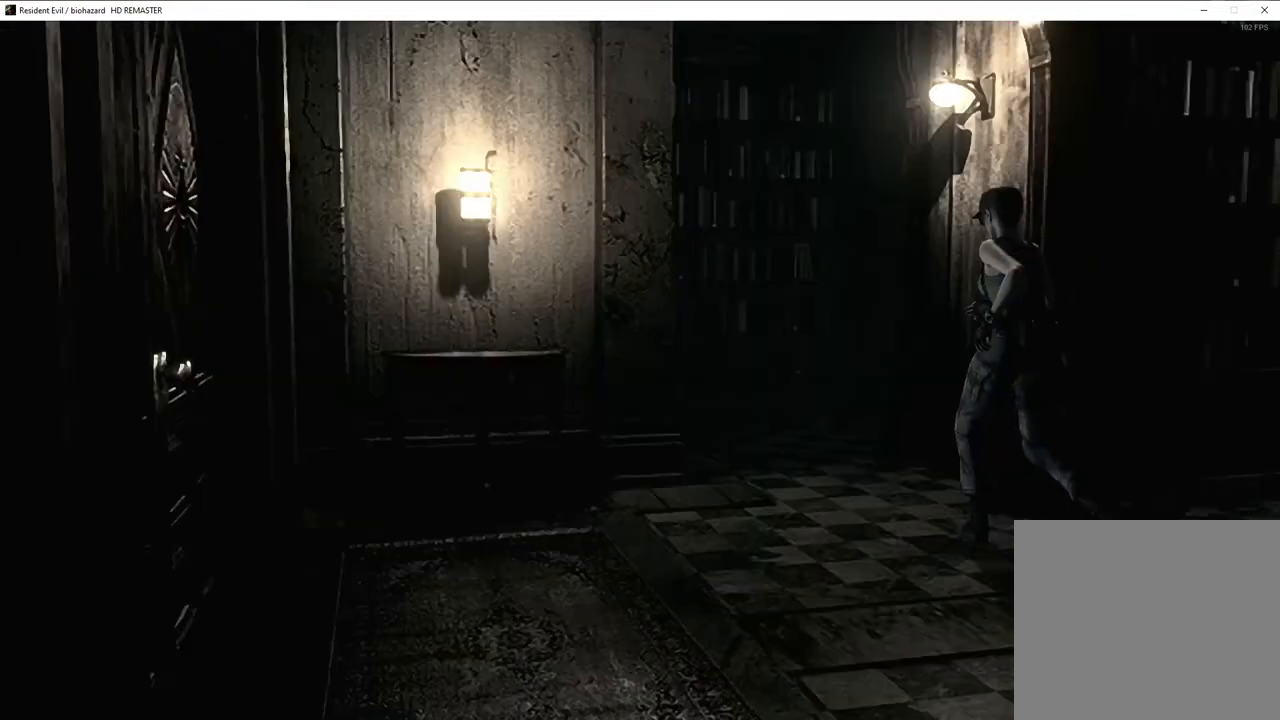
{"buttons": ["SQUARE", "DPAD_UP"], "left_stick": "center", "right_stick": "center", "events": []}
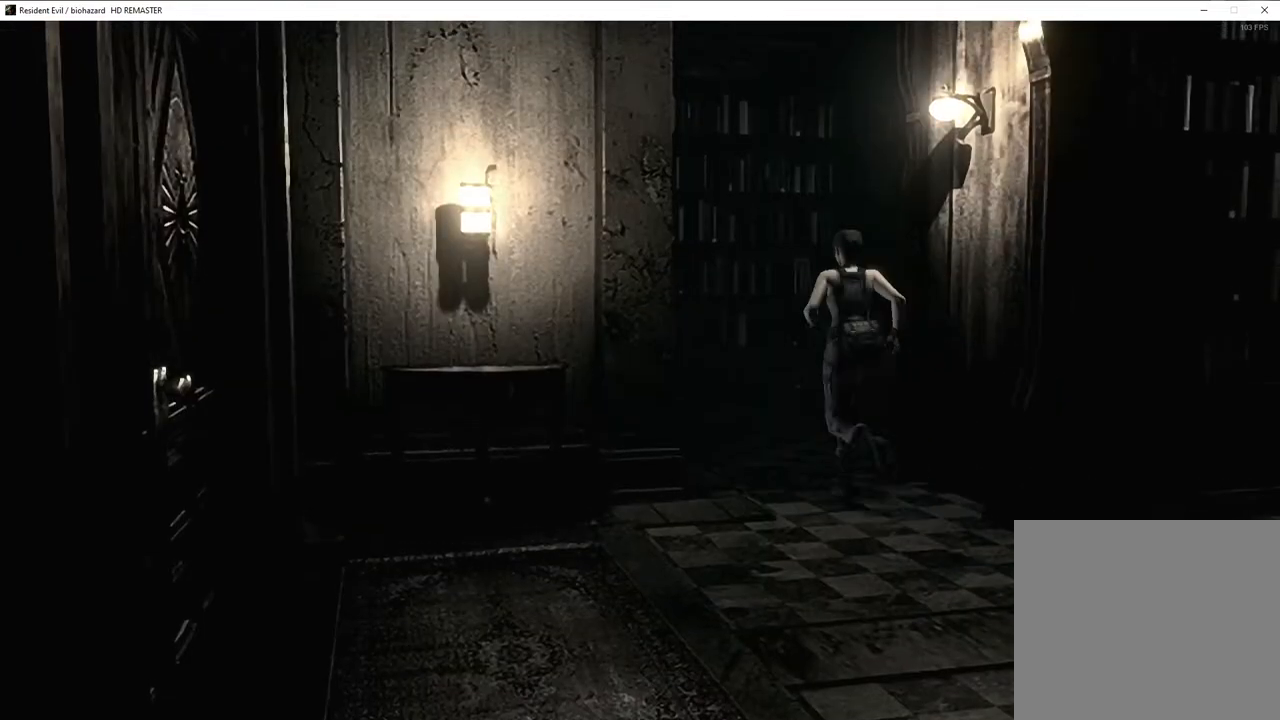
{"buttons": ["SQUARE", "DPAD_UP", "DPAD_RIGHT"], "left_stick": "center", "right_stick": "center", "events": [[50, "DPAD_RIGHT", "down"], [183, "DPAD_RIGHT", "up"], [317, "DPAD_RIGHT", "down"]]}
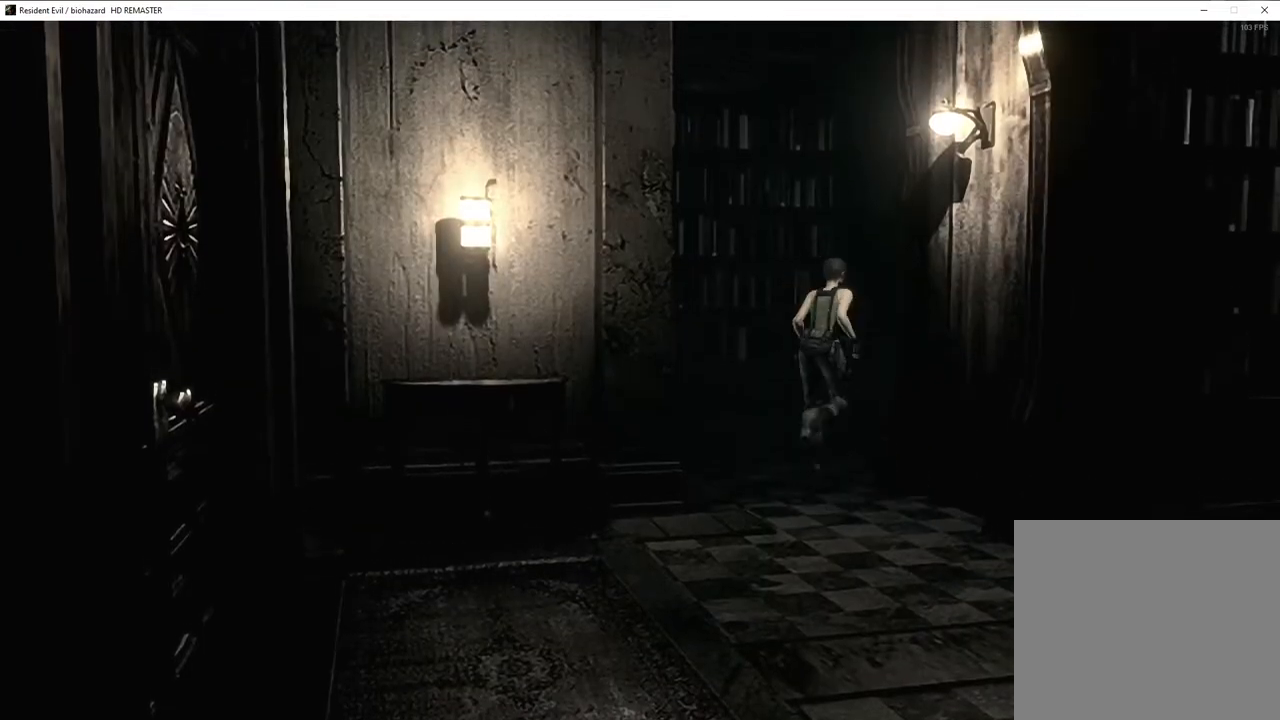
{"buttons": ["SQUARE", "DPAD_UP"], "left_stick": "center", "right_stick": "center", "events": [[300, "DPAD_RIGHT", "up"]]}
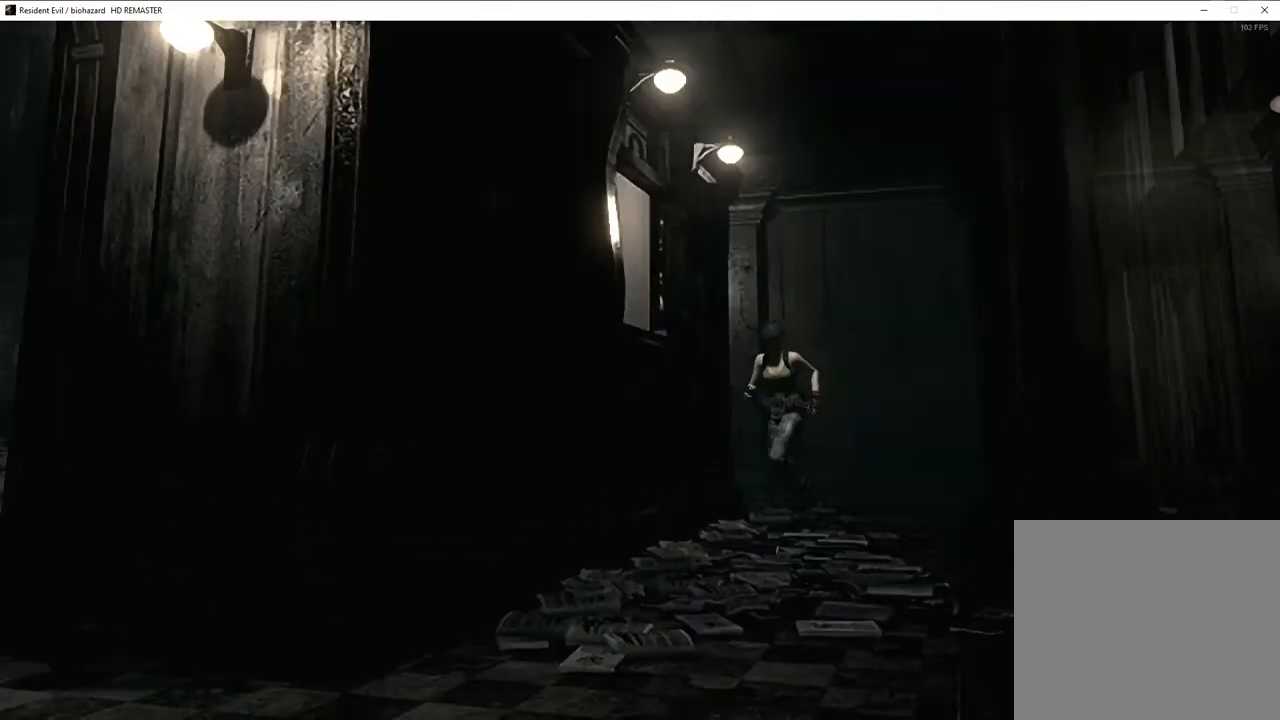
{"buttons": ["SQUARE", "DPAD_UP"], "left_stick": "center", "right_stick": "center", "events": [[200, "DPAD_LEFT", "down"], [283, "DPAD_LEFT", "up"]]}
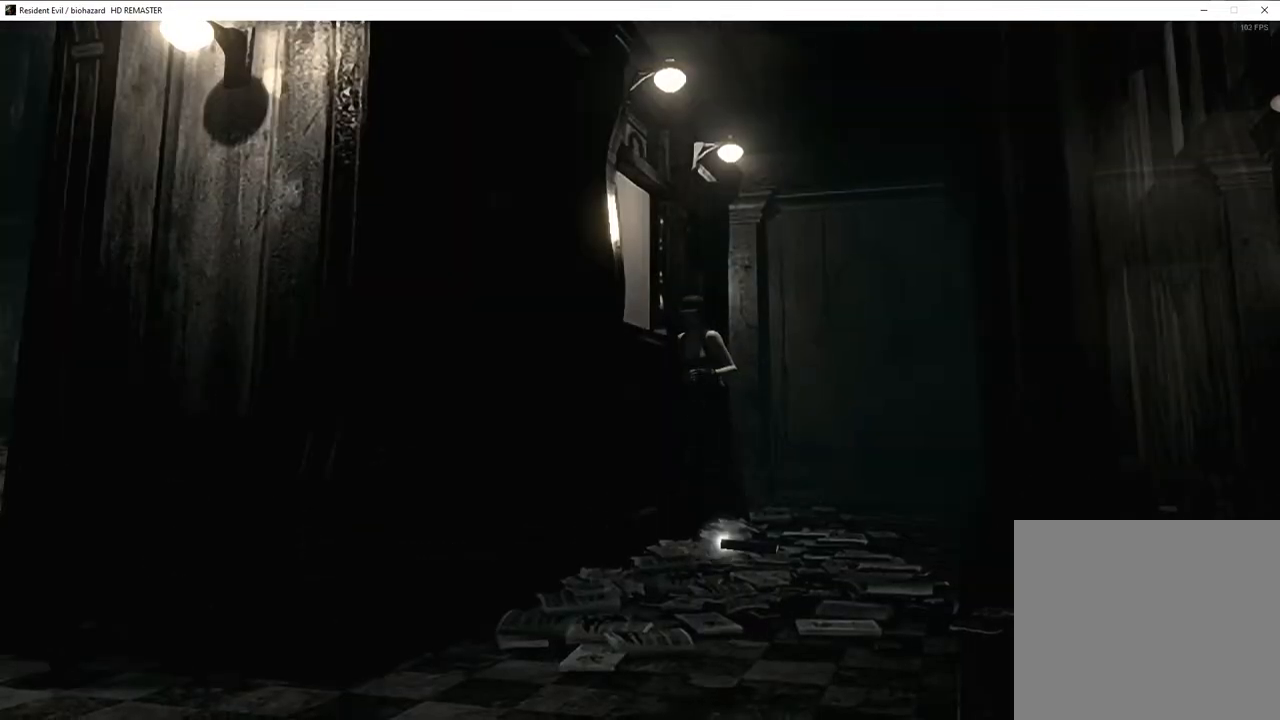
{"buttons": [], "left_stick": "center", "right_stick": "center", "events": [[333, "SQUARE", "up"], [383, "DPAD_UP", "up"]]}
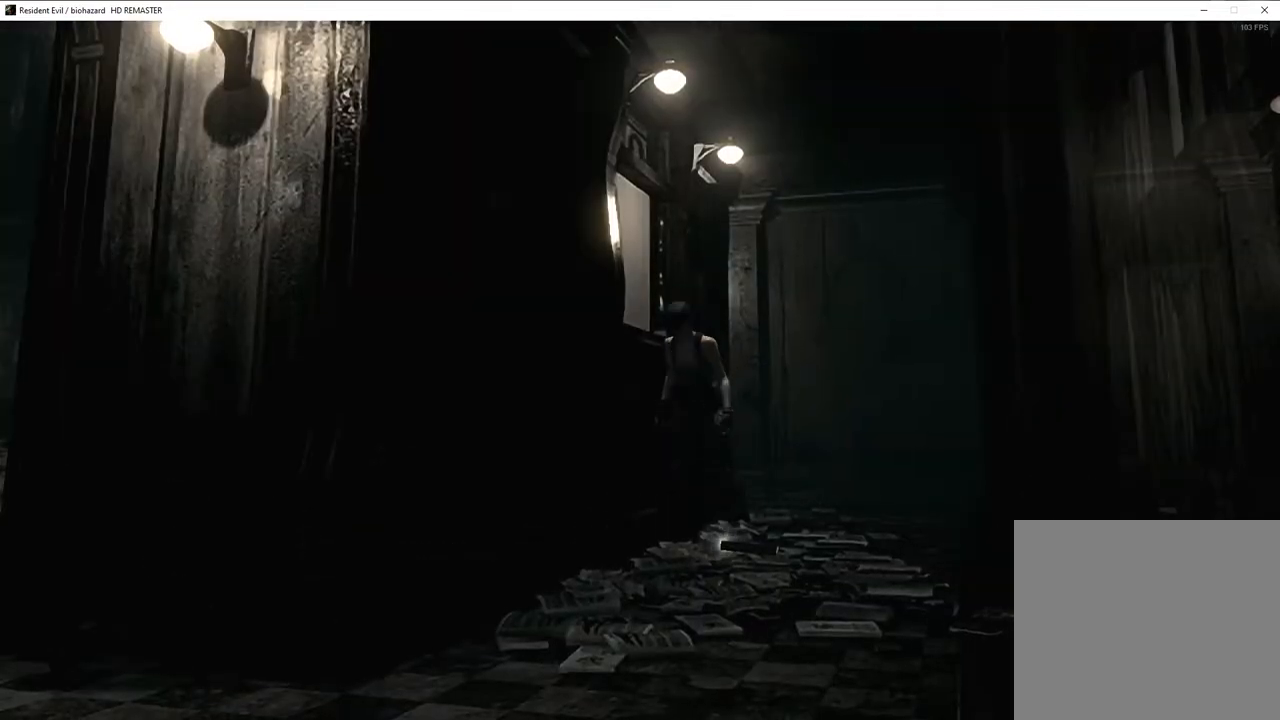
{"buttons": [], "left_stick": "center", "right_stick": "center", "events": []}
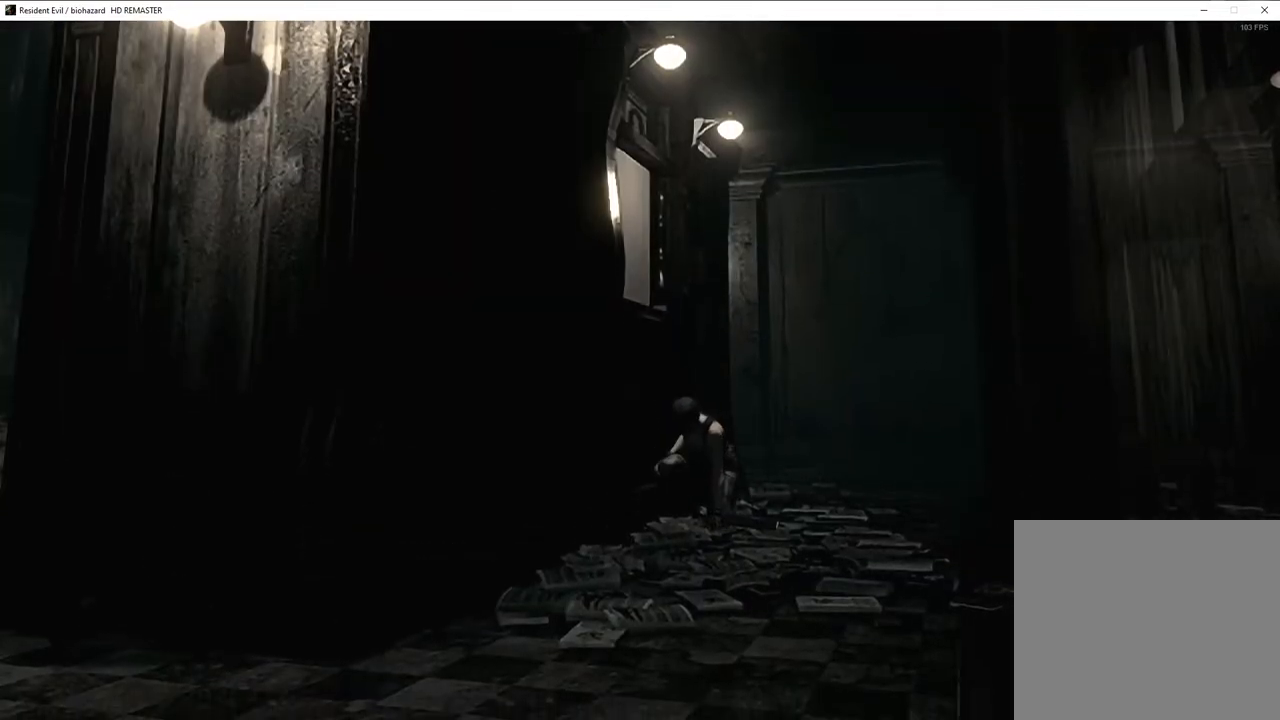
{"buttons": ["CROSS"], "left_stick": "center", "right_stick": "center"}
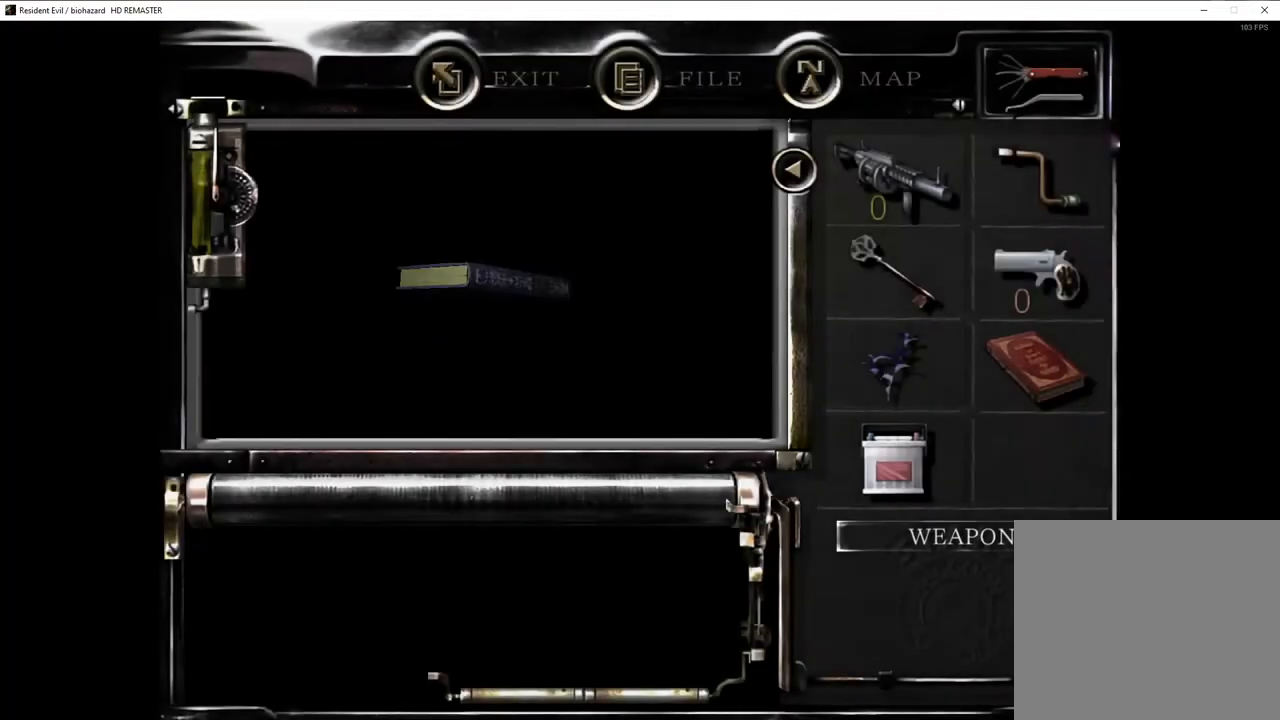
{"buttons": ["CROSS"], "left_stick": "center", "right_stick": "center", "events": []}
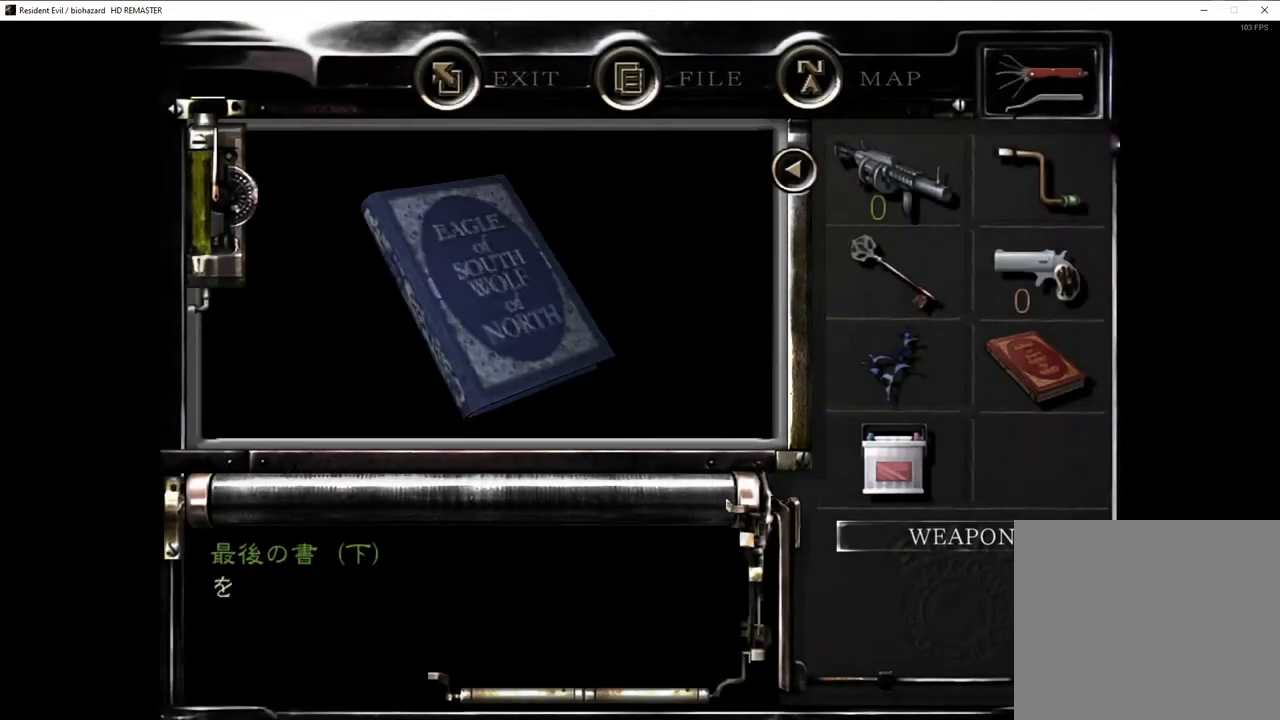
{"buttons": ["CROSS"], "left_stick": "center", "right_stick": "center", "events": []}
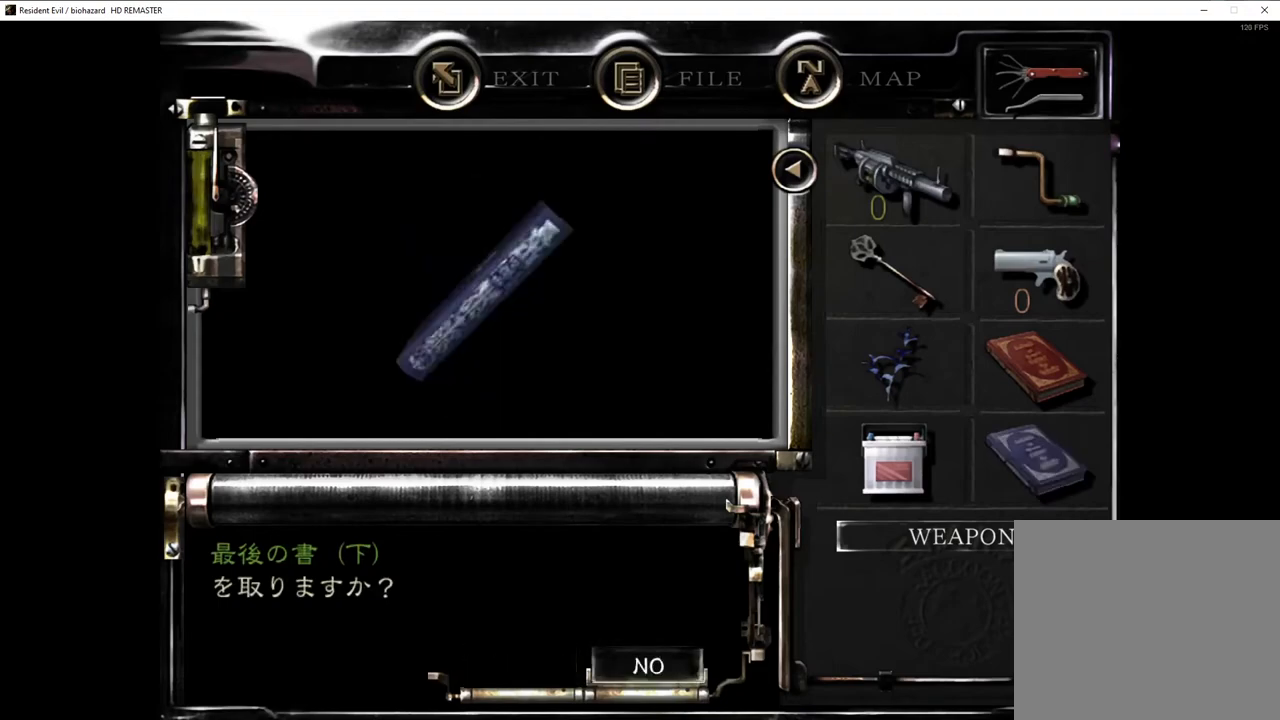
{"buttons": ["SQUARE", "DPAD_UP"], "left_stick": "center", "right_stick": "center"}
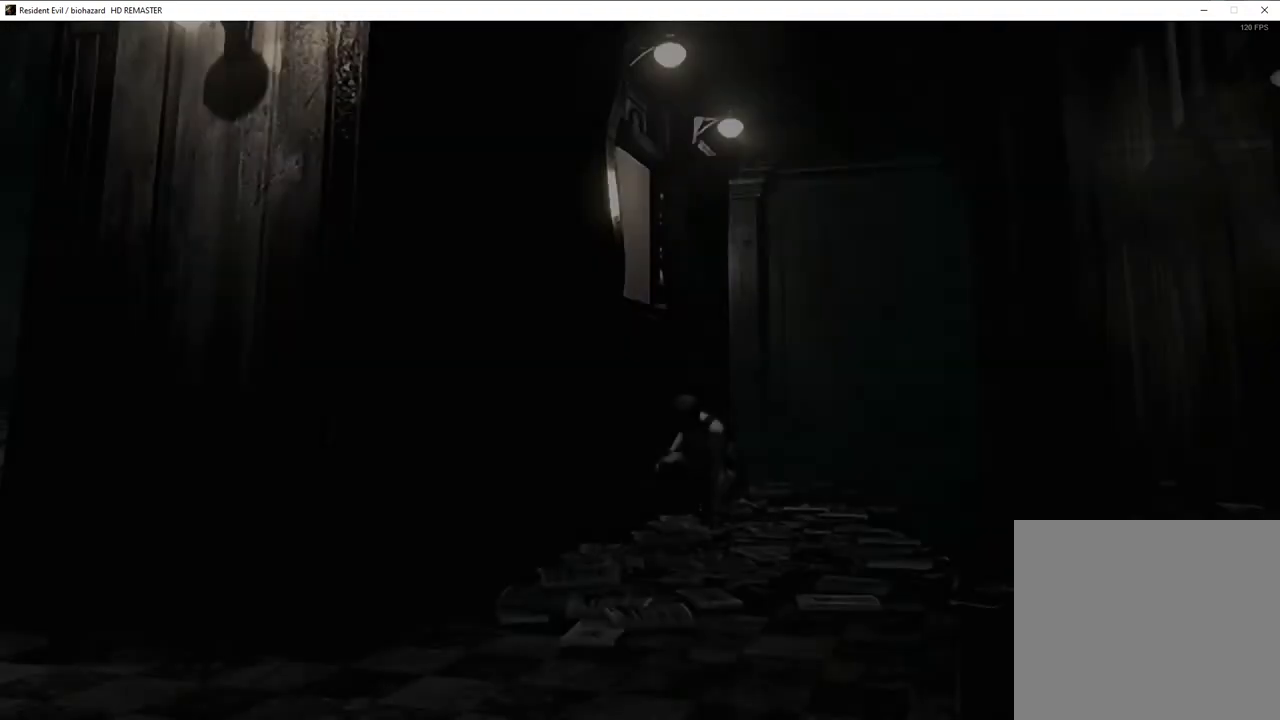
{"buttons": ["SQUARE", "DPAD_UP"], "left_stick": "center", "right_stick": "center", "events": []}
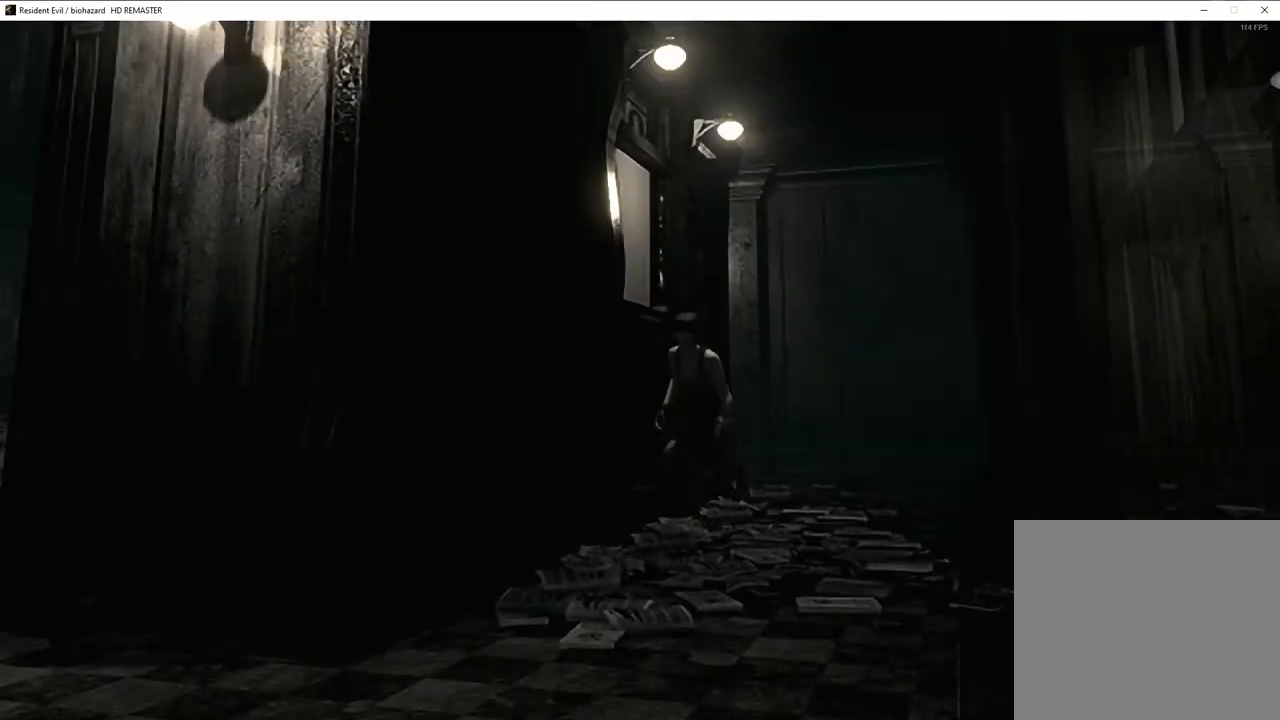
{"buttons": ["SQUARE", "DPAD_UP"], "left_stick": "center", "right_stick": "center", "events": []}